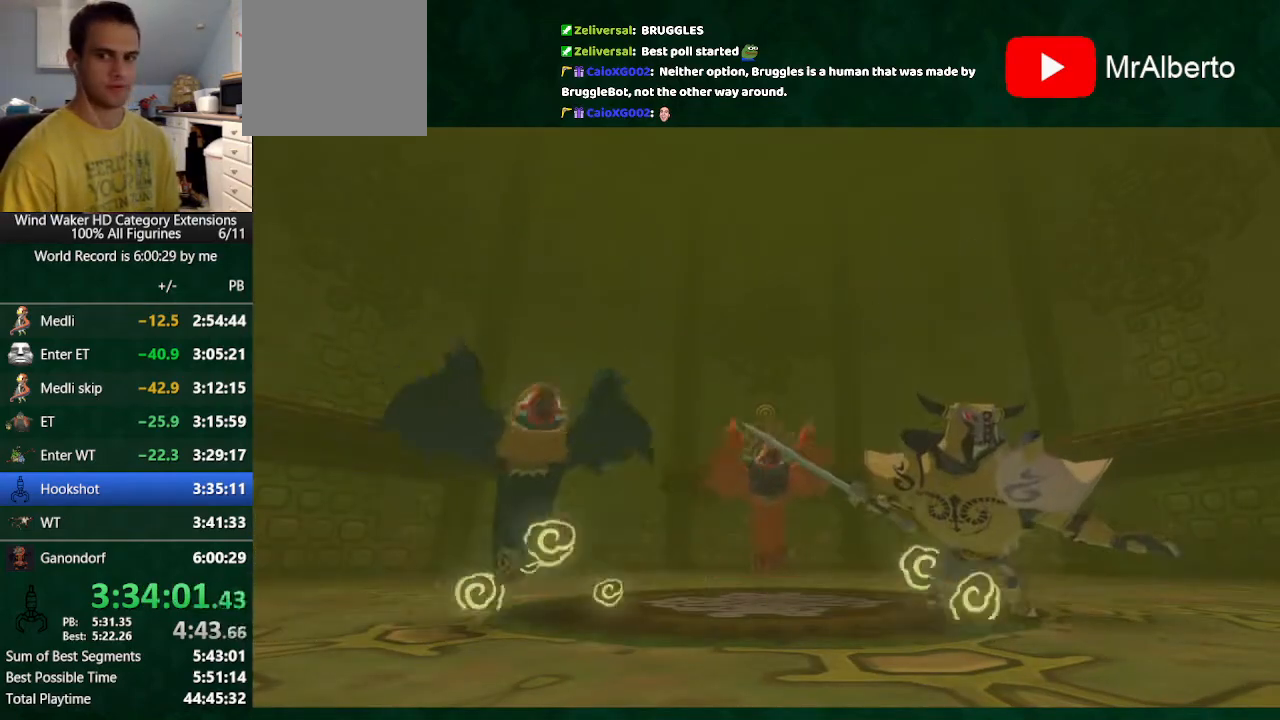
Gameplay with a controller (Nintendo layout); each line is a JSON object with the inputs held at the frame after it. "button_events" lists button changes between this image and that frame as [ms after this image, input, new state], when the widget could be followed in between (sticks are given only as held states). Not read: L3 R3.
{"buttons": ["L2"], "left_stick": "center", "right_stick": "center"}
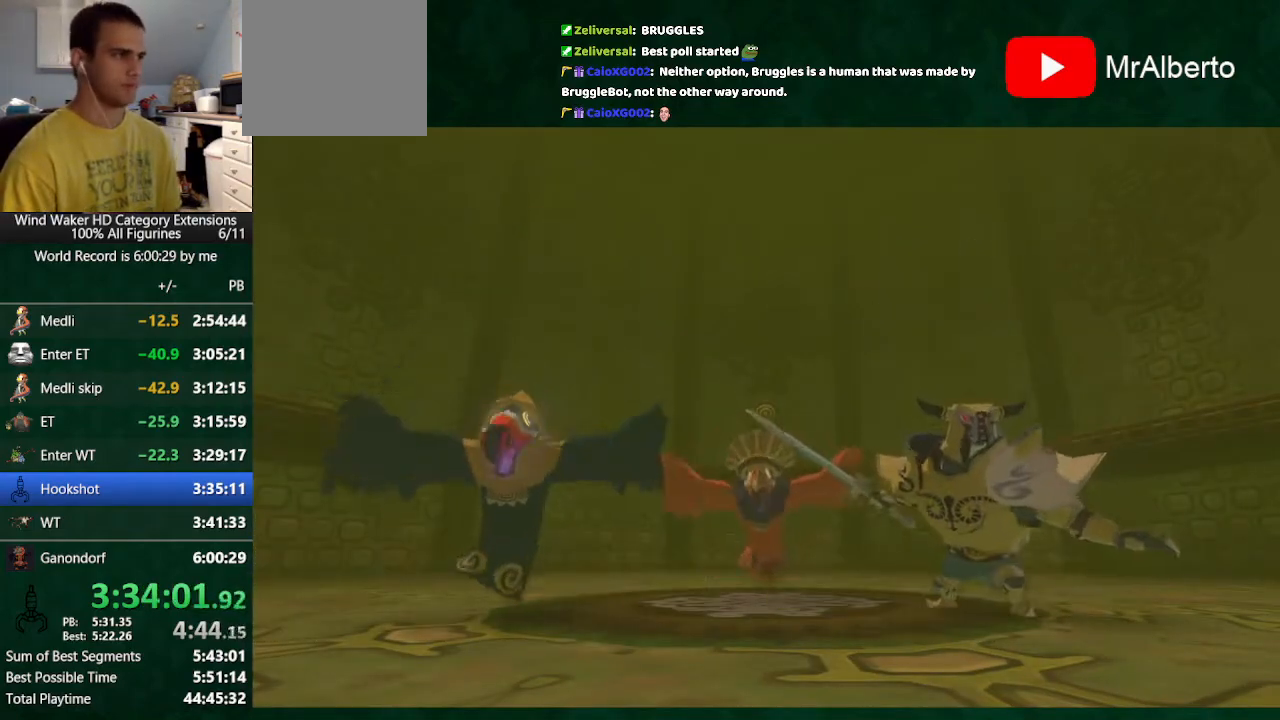
{"buttons": ["L2"], "left_stick": "center", "right_stick": "center"}
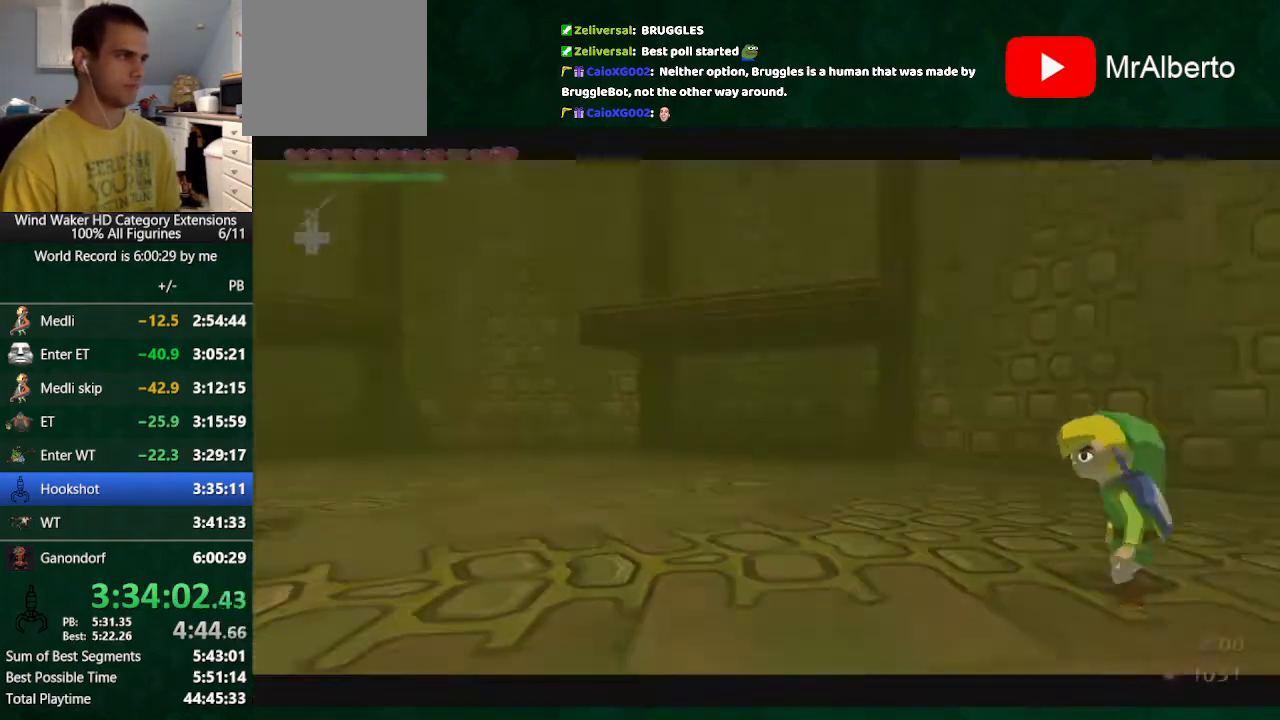
{"buttons": ["L2", "R1"], "left_stick": "center", "right_stick": "center", "button_events": [[67, "R1", "down"], [167, "R1", "up"], [267, "R1", "down"]]}
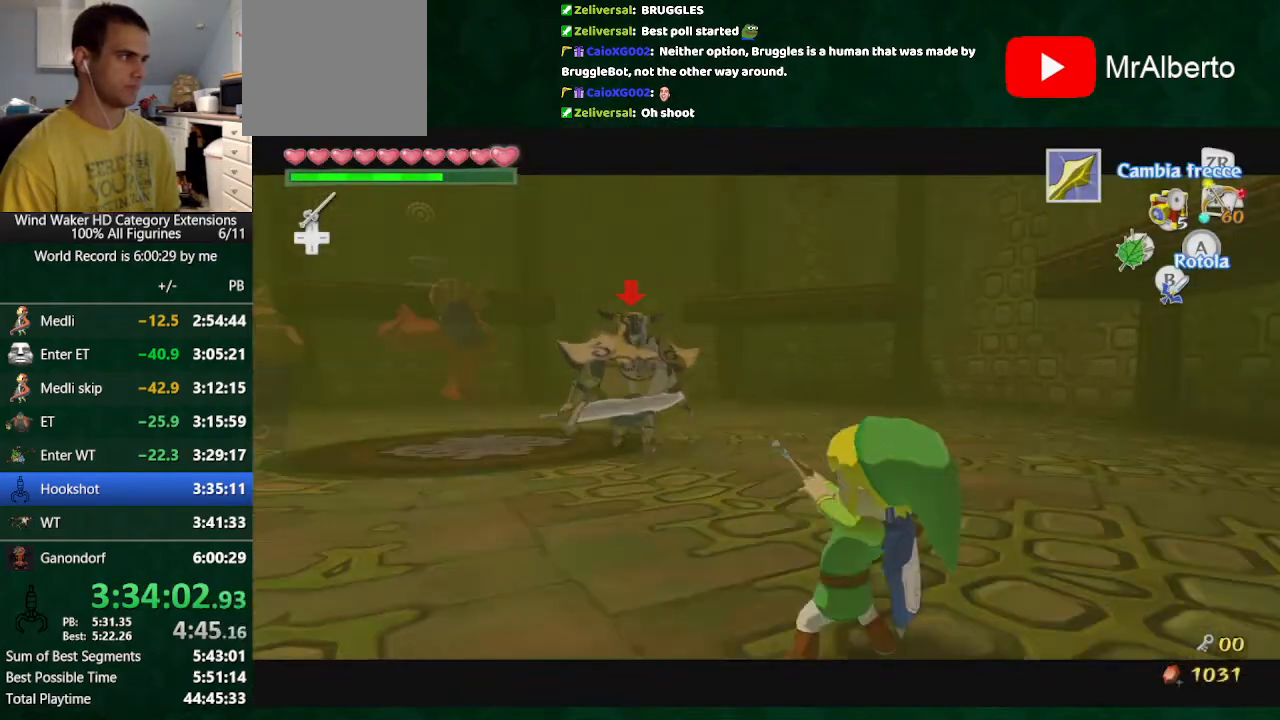
{"buttons": [], "left_stick": "center", "right_stick": "center", "button_events": [[267, "L2", "up"], [267, "R1", "up"]]}
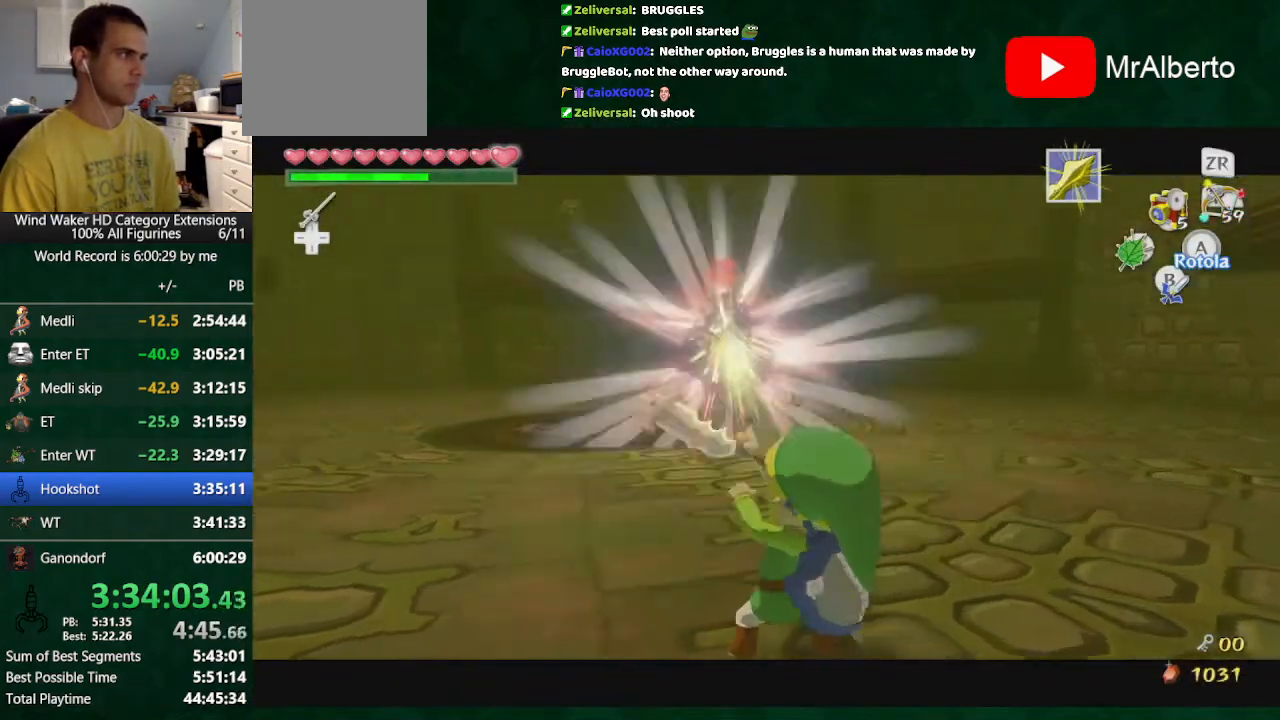
{"buttons": [], "left_stick": "center", "right_stick": "right", "button_events": []}
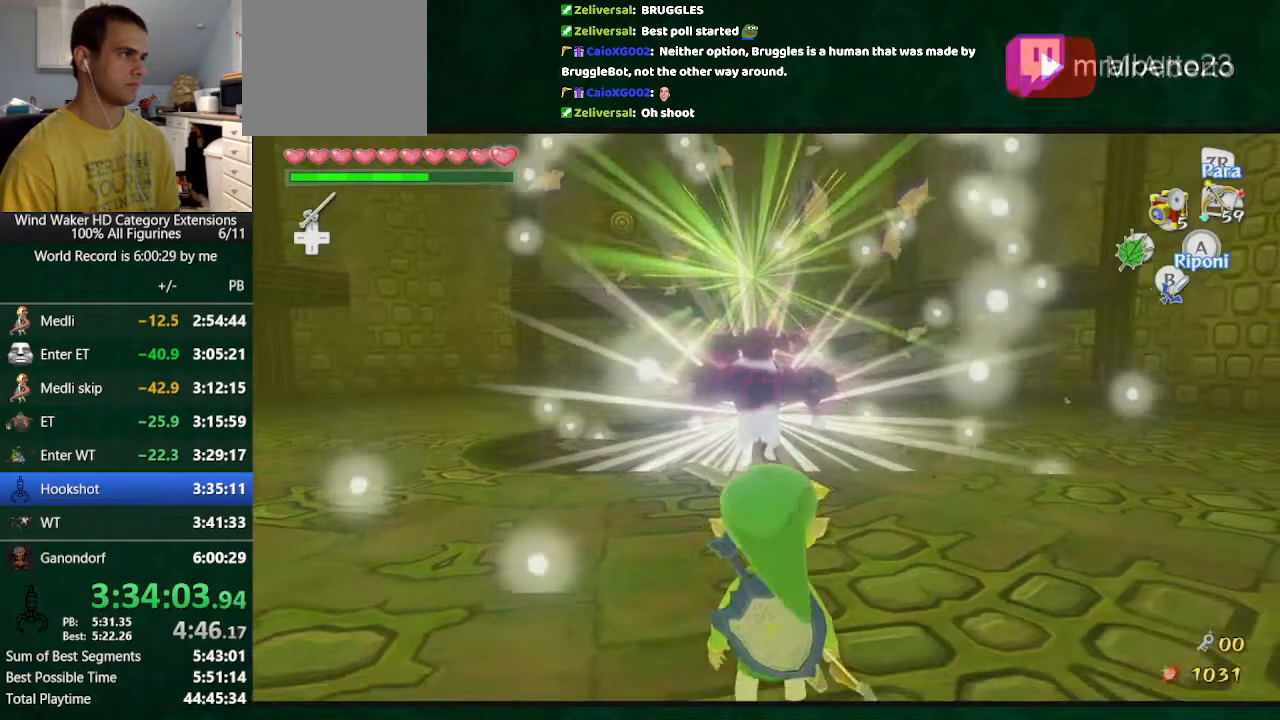
{"buttons": [], "left_stick": "center", "right_stick": "right", "button_events": []}
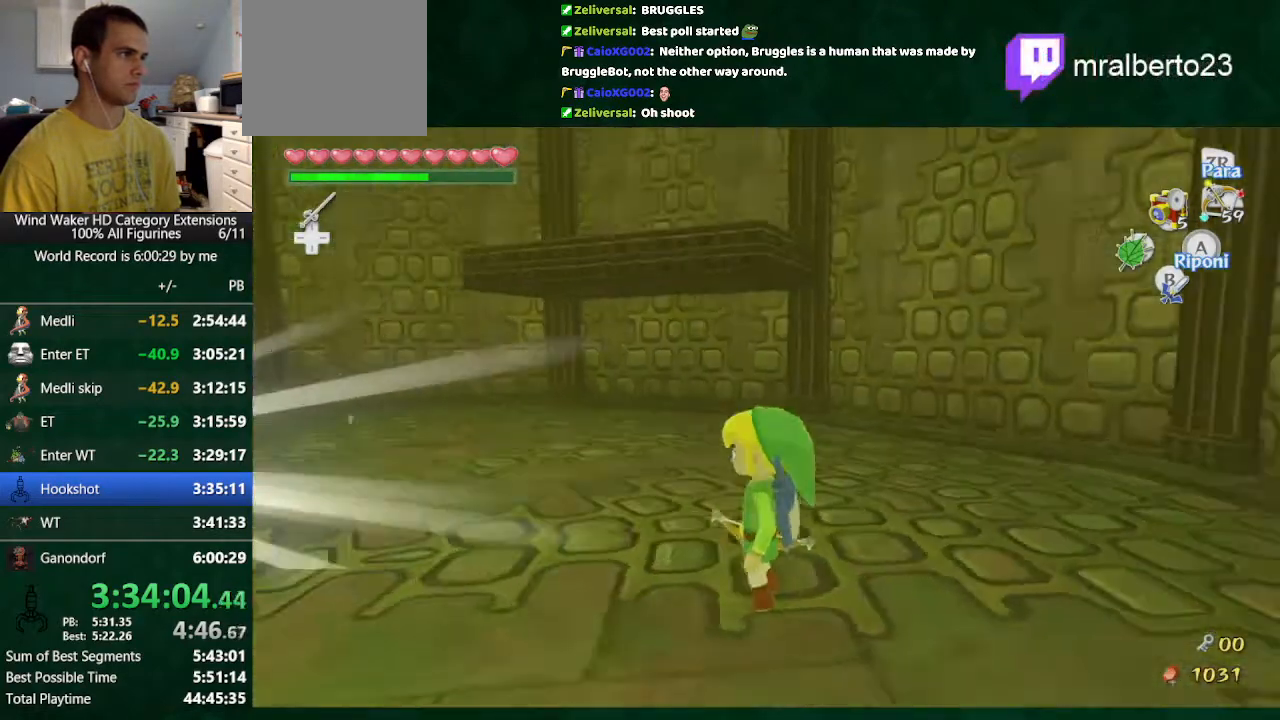
{"buttons": [], "left_stick": "down", "right_stick": "right", "button_events": []}
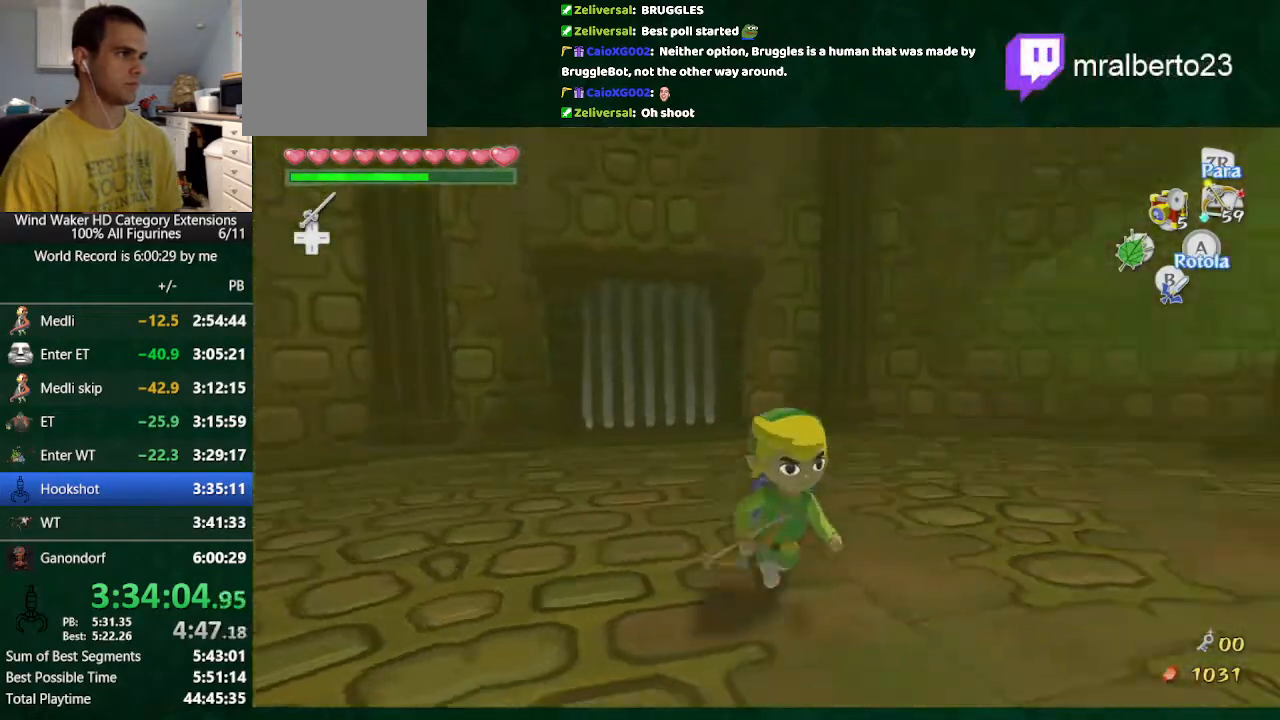
{"buttons": ["L2", "R1"], "left_stick": "center", "right_stick": "center", "button_events": [[367, "L2", "down"], [500, "R1", "down"]]}
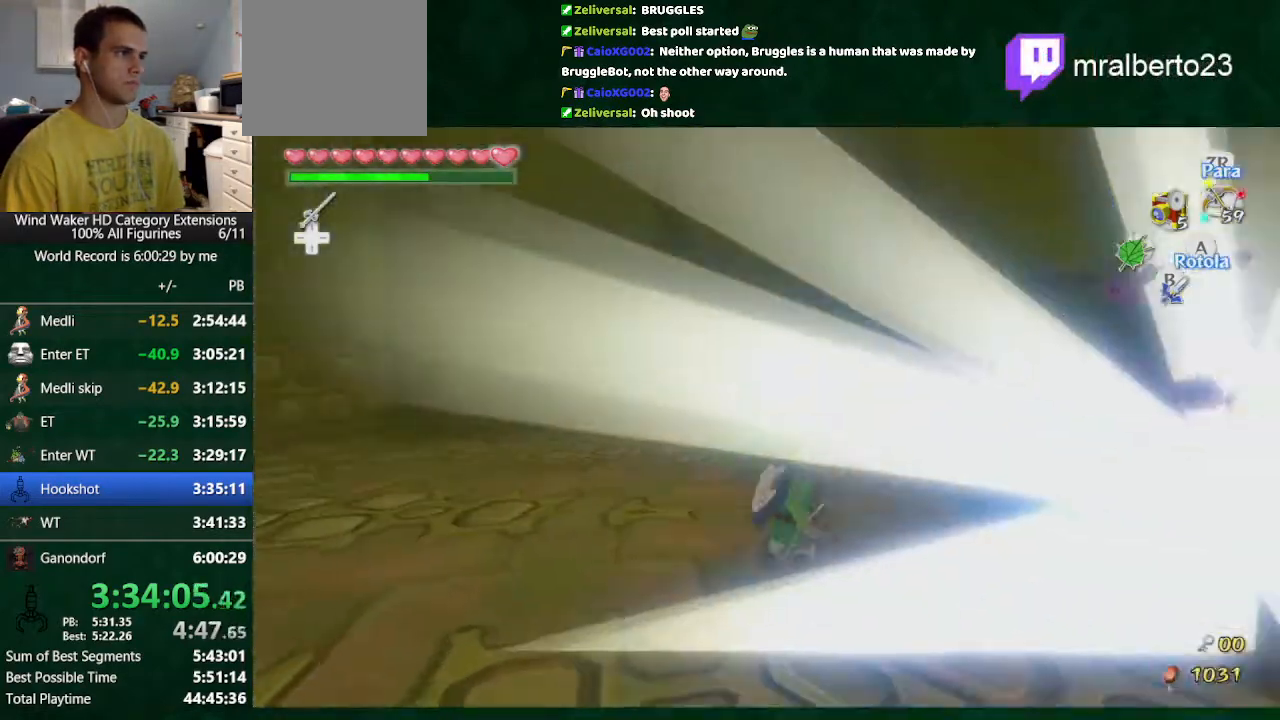
{"buttons": ["L2", "R1"], "left_stick": "center", "right_stick": "center", "button_events": []}
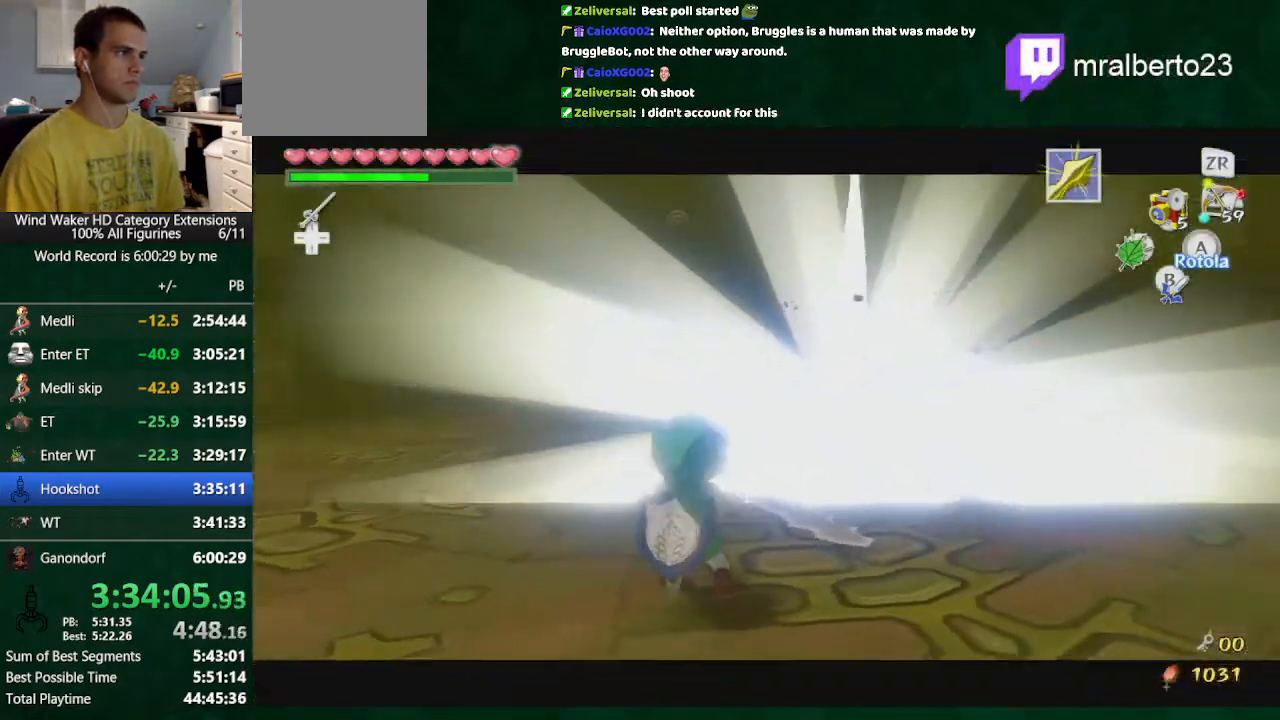
{"buttons": [], "left_stick": "up-right", "right_stick": "center", "button_events": [[233, "L2", "up"], [233, "R1", "up"]]}
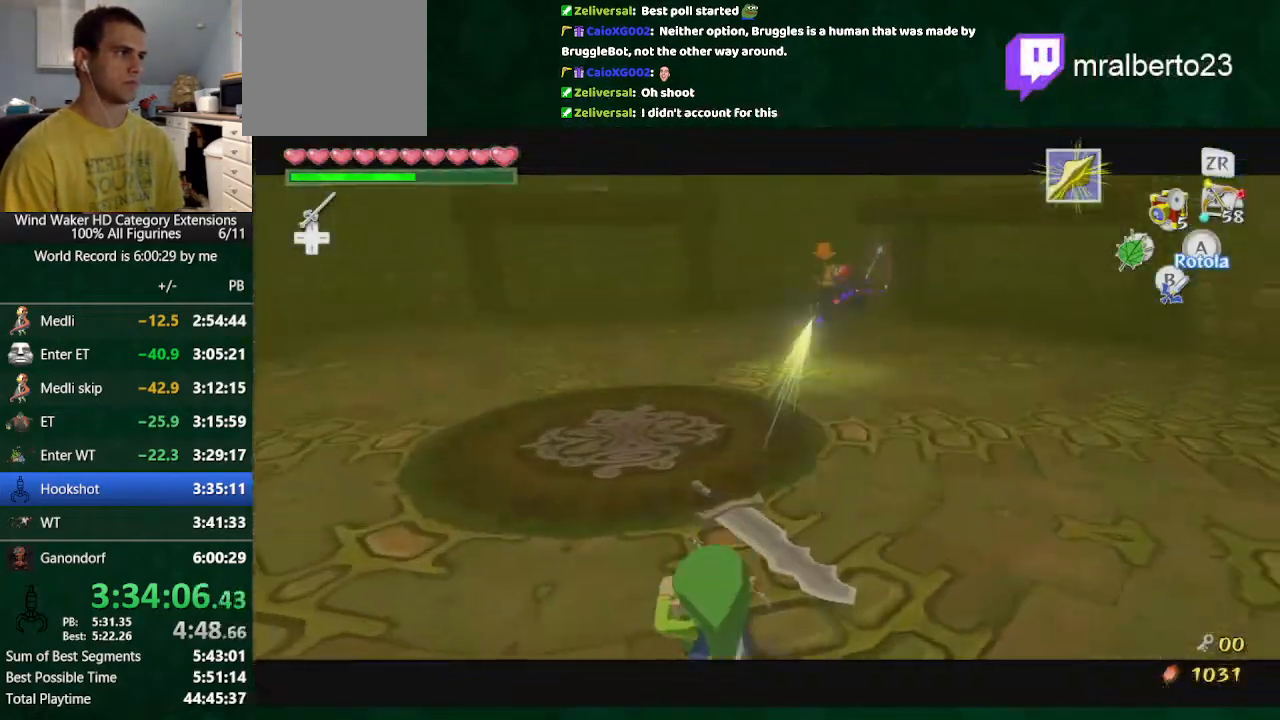
{"buttons": [], "left_stick": "up-right", "right_stick": "center", "button_events": [[200, "B", "down"], [300, "B", "up"]]}
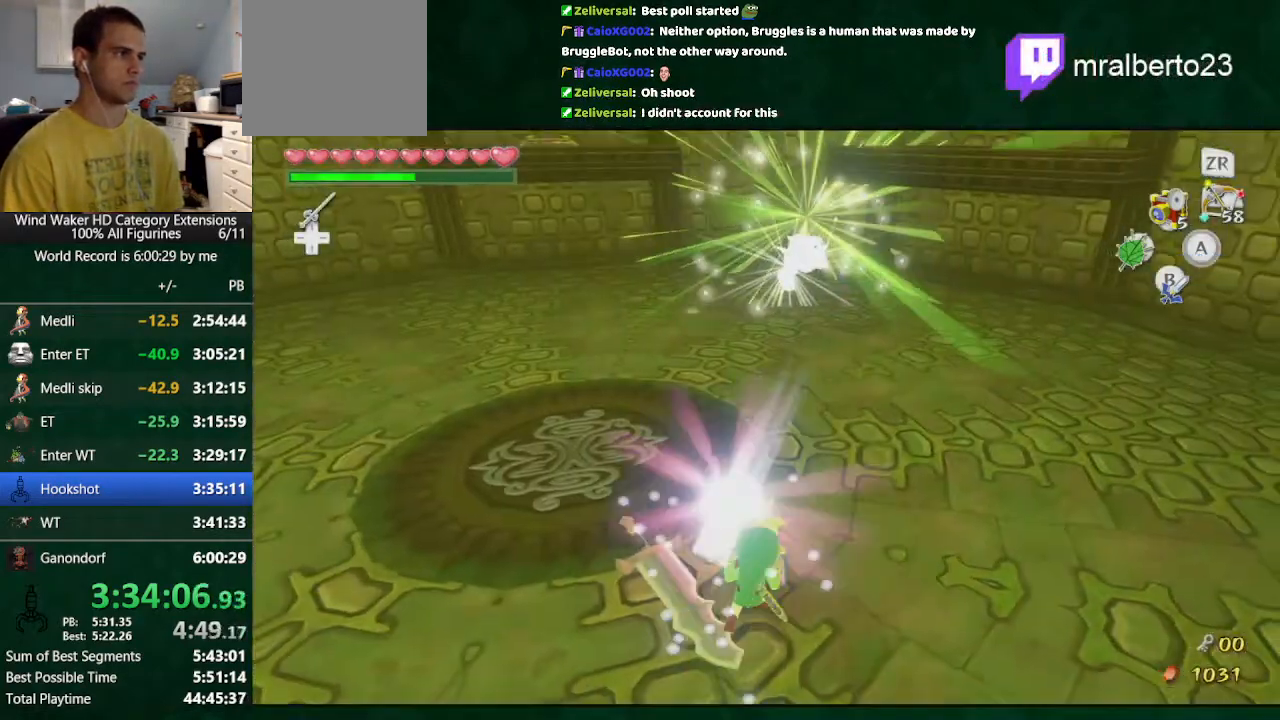
{"buttons": [], "left_stick": "center", "right_stick": "center", "button_events": []}
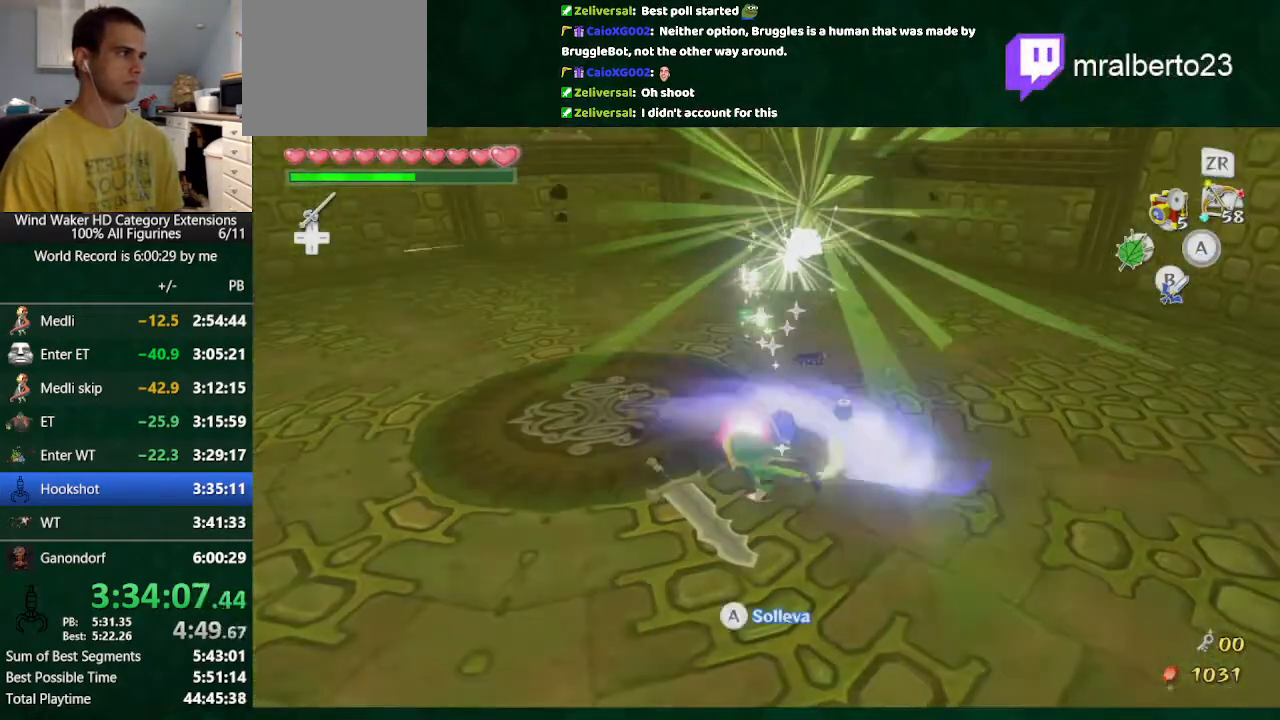
{"buttons": [], "left_stick": "left", "right_stick": "center", "button_events": []}
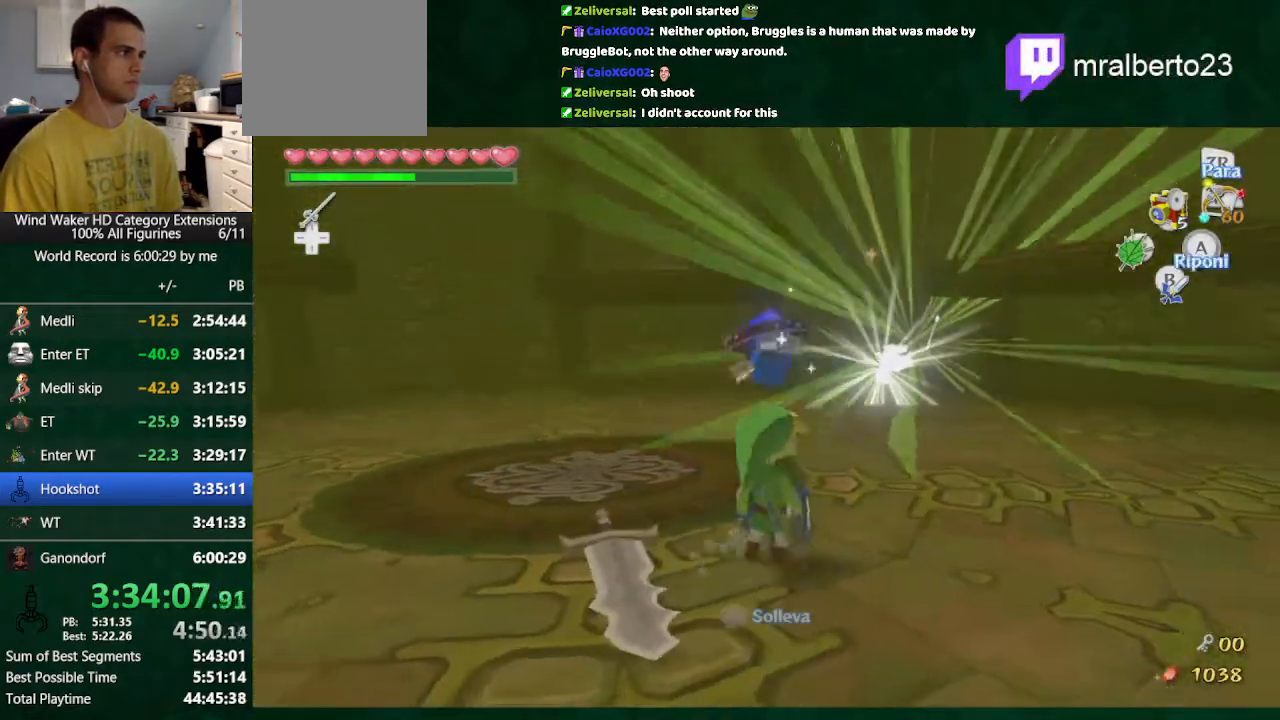
{"buttons": [], "left_stick": "up-right", "right_stick": "up", "button_events": []}
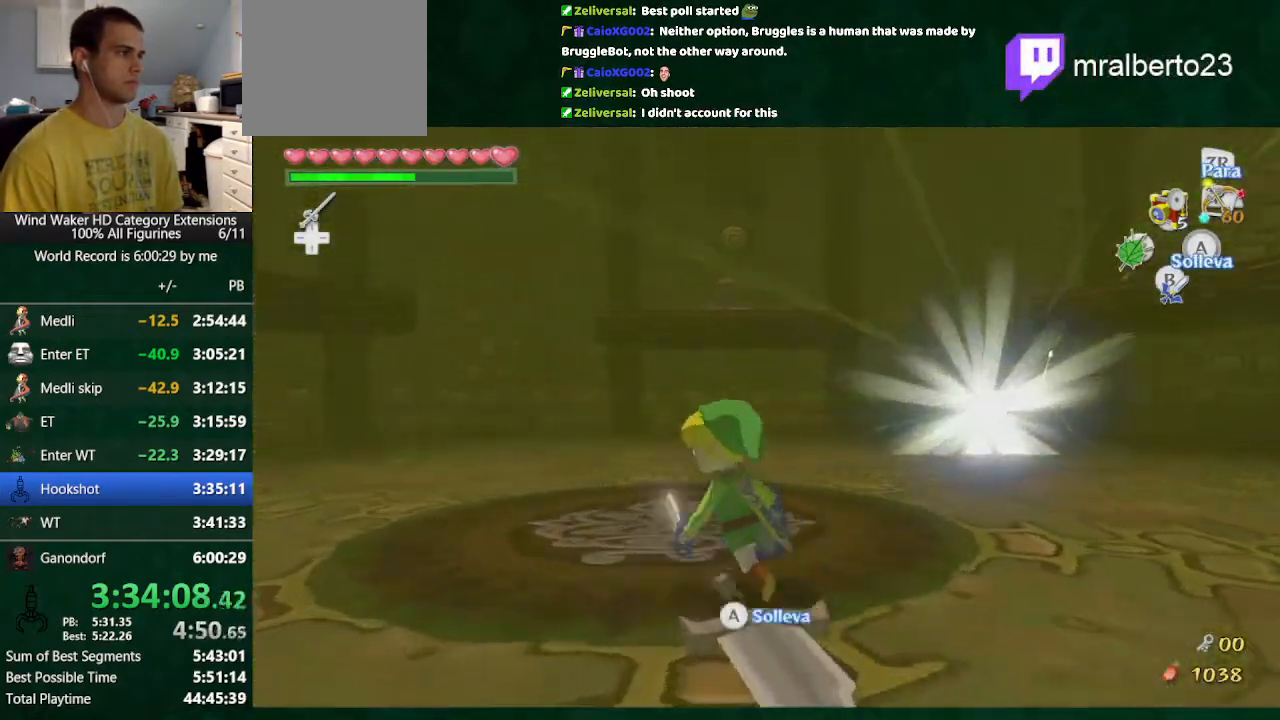
{"buttons": [], "left_stick": "center", "right_stick": "center", "button_events": []}
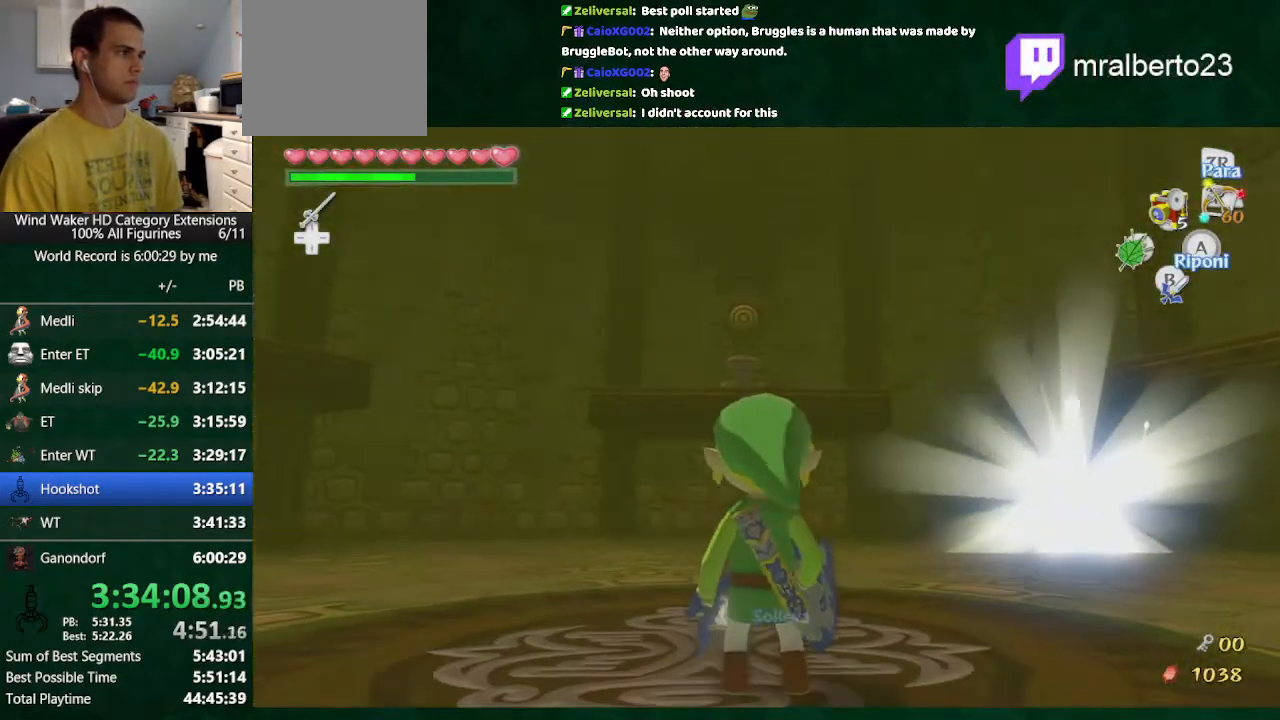
{"buttons": [], "left_stick": "center", "right_stick": "center", "button_events": []}
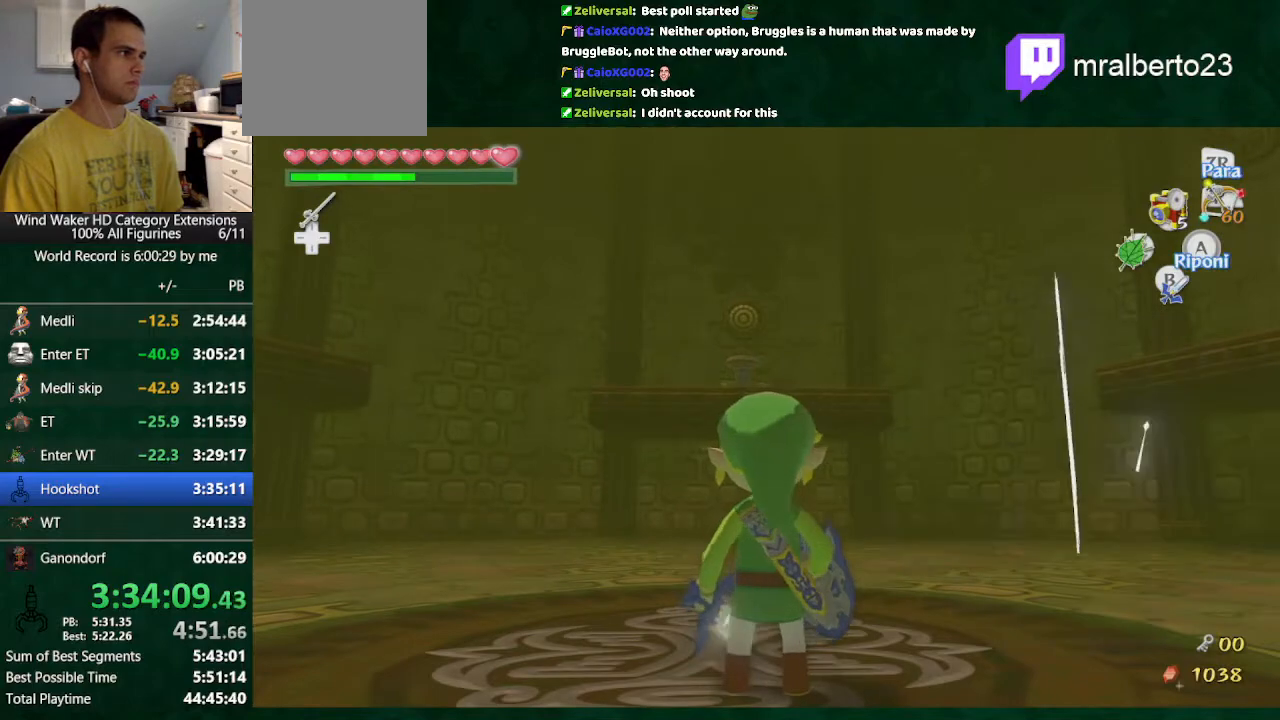
{"buttons": [], "left_stick": "center", "right_stick": "left", "button_events": []}
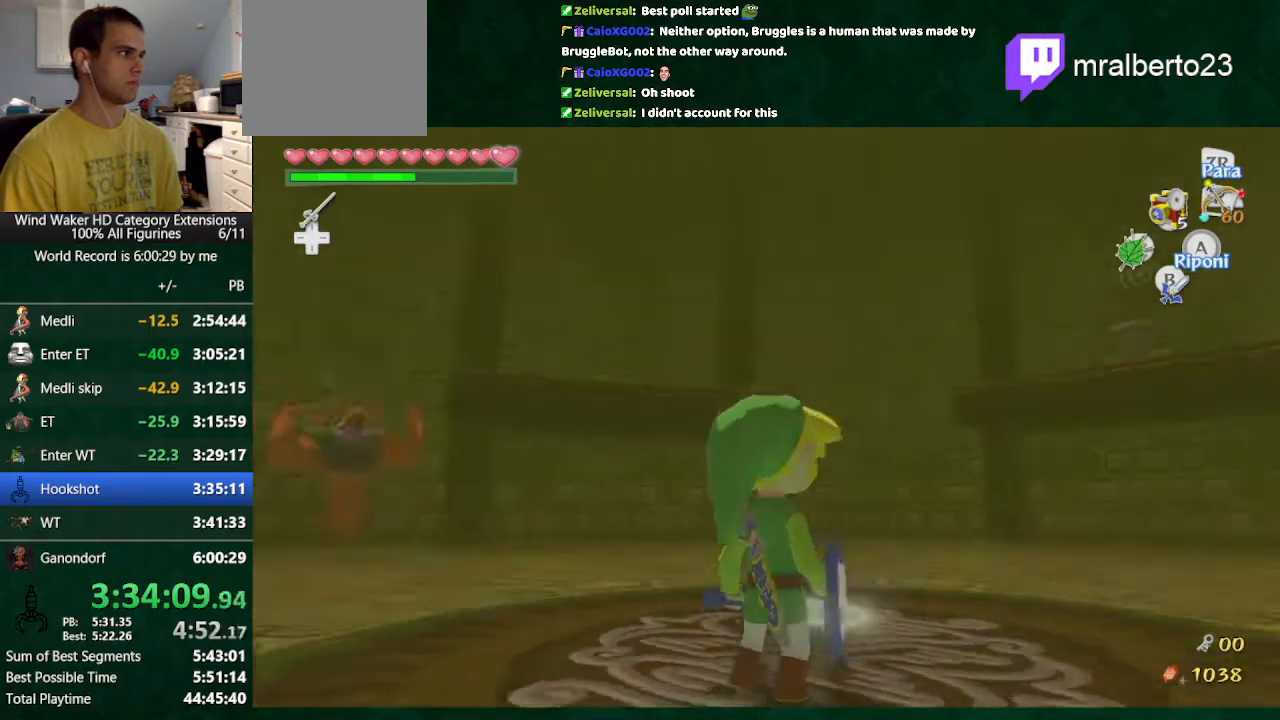
{"buttons": [], "left_stick": "center", "right_stick": "center", "button_events": [[233, "X", "down"], [300, "X", "up"]]}
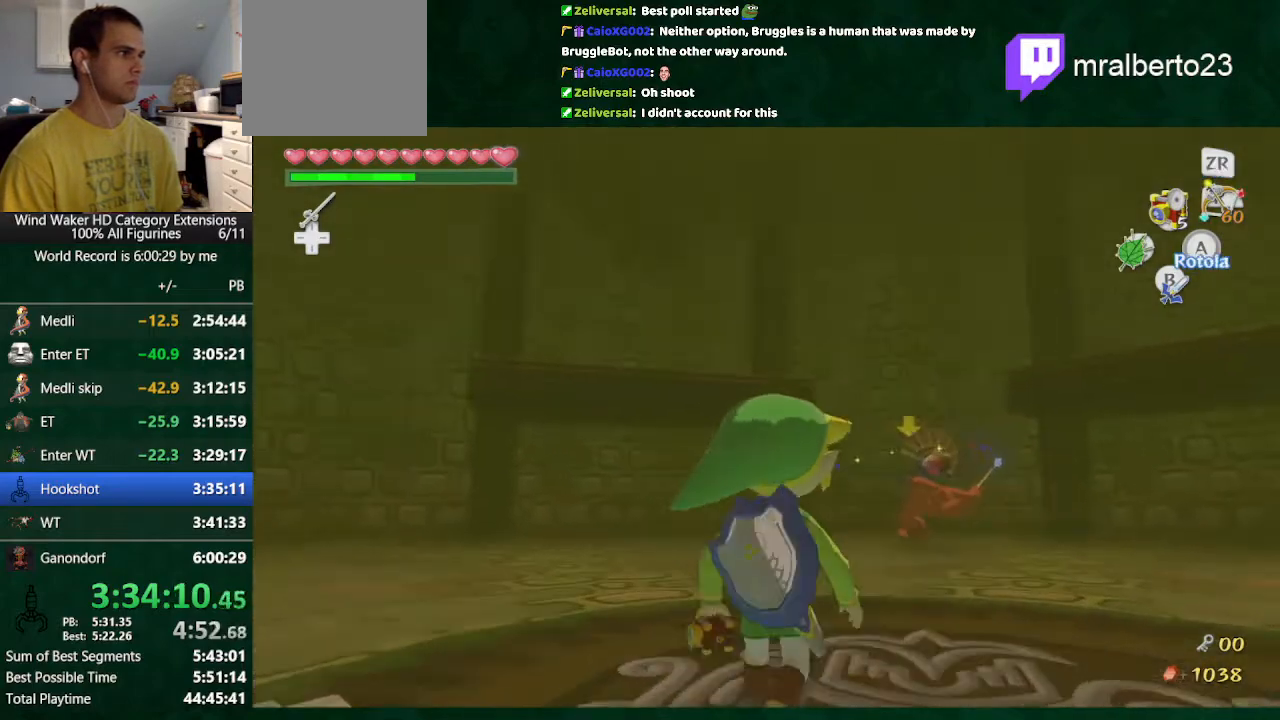
{"buttons": ["A"], "left_stick": "center", "right_stick": "center", "button_events": [[500, "A", "down"]]}
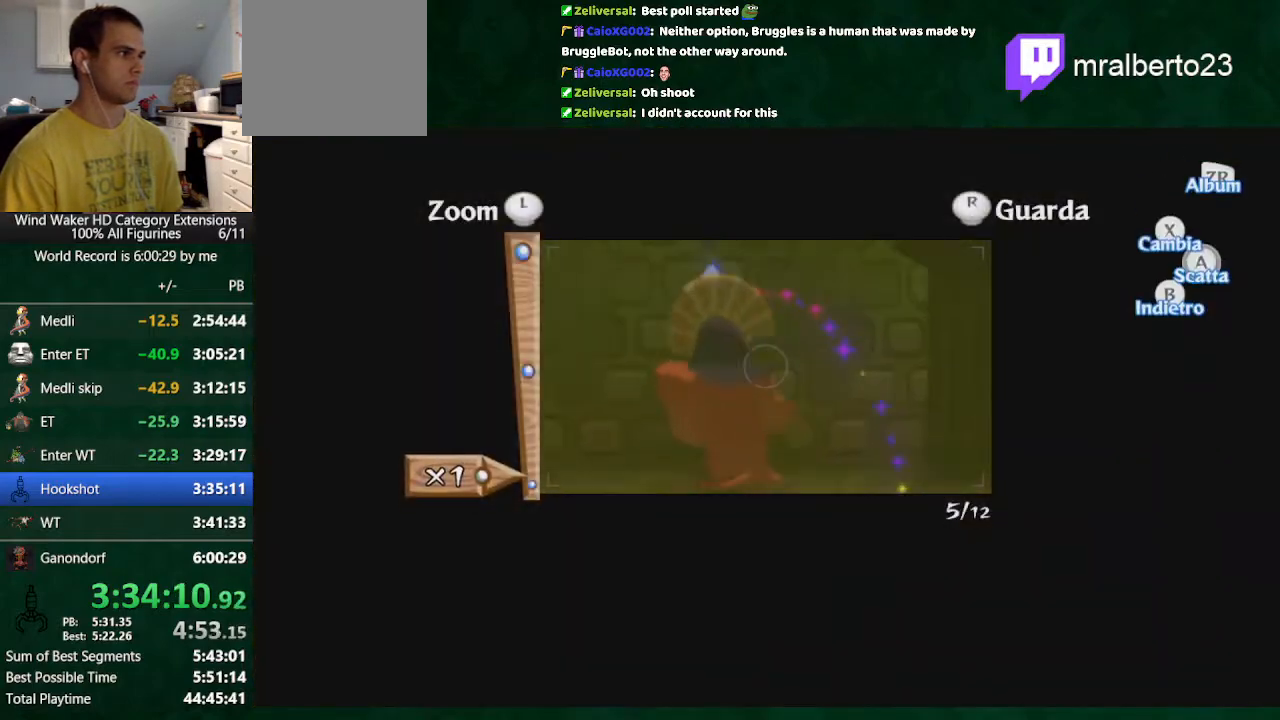
{"buttons": [], "left_stick": "center", "right_stick": "center", "button_events": [[133, "A", "up"]]}
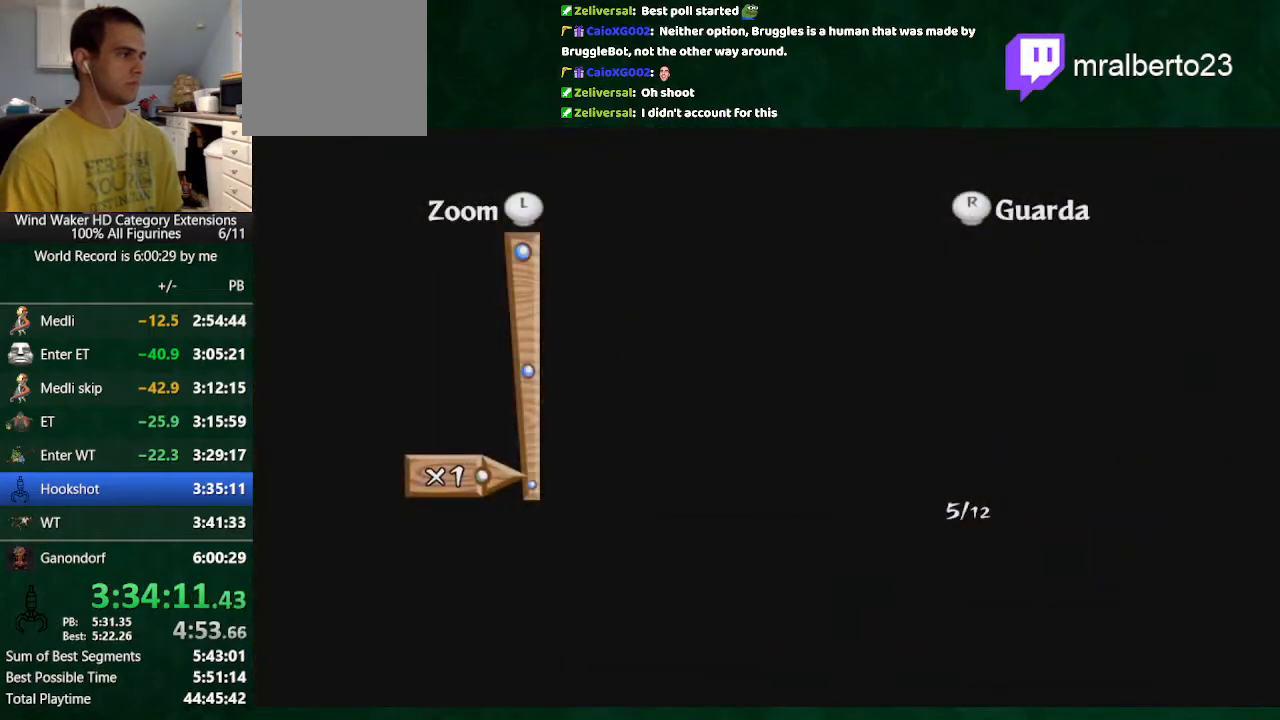
{"buttons": [], "left_stick": "center", "right_stick": "center", "button_events": []}